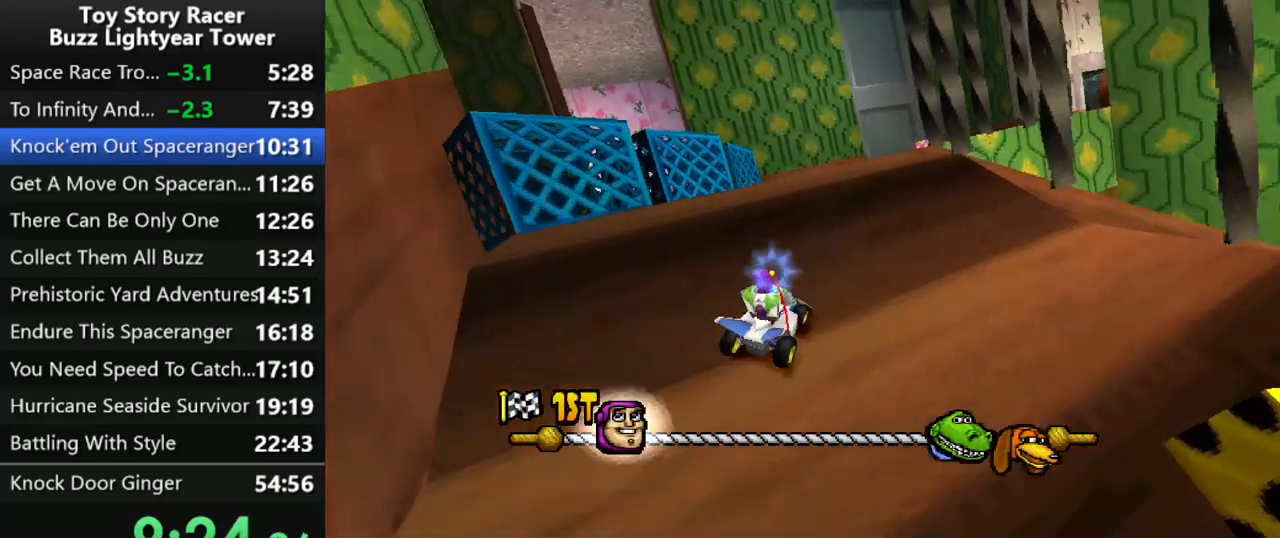
Gameplay with a controller (PlayStation layout); each line is a JSON object with the inputs held at the frame after it. "events" lists button and stick changes between this image and that frame as [ms after this image, input, new state], when the widget could be followed in between. Not read: L3 R2 R3.
{"buttons": ["CROSS"], "left_stick": "center", "right_stick": "up", "events": [[200, "right_stick", "center"], [483, "right_stick", "up"]]}
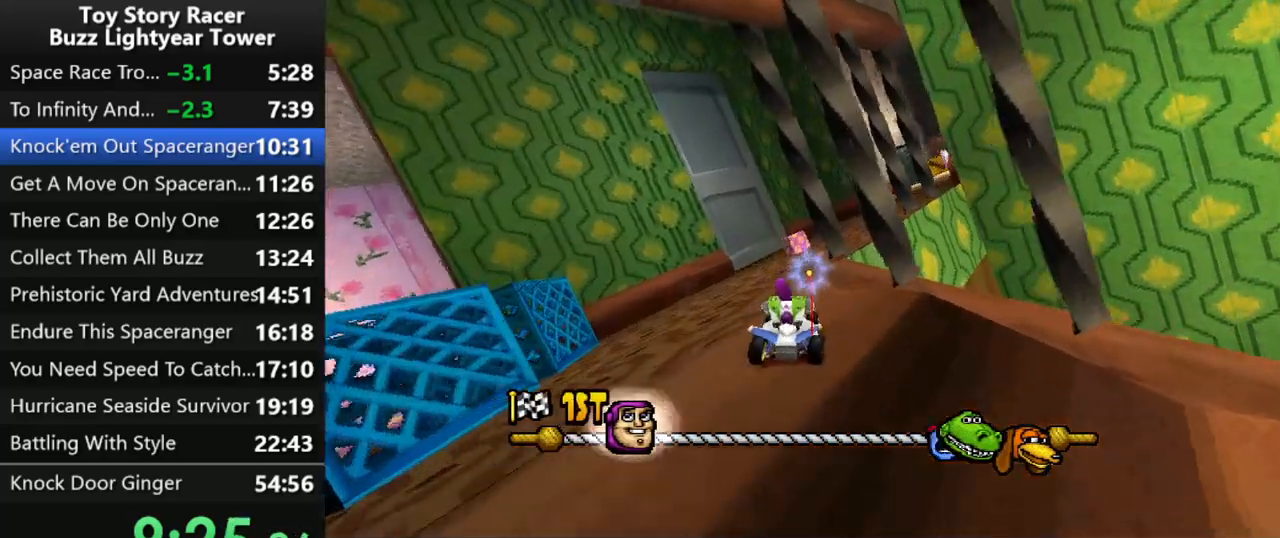
{"buttons": ["CROSS"], "left_stick": "center", "right_stick": "center", "events": [[33, "right_stick", "center"], [317, "DPAD_RIGHT", "down"], [467, "DPAD_RIGHT", "up"]]}
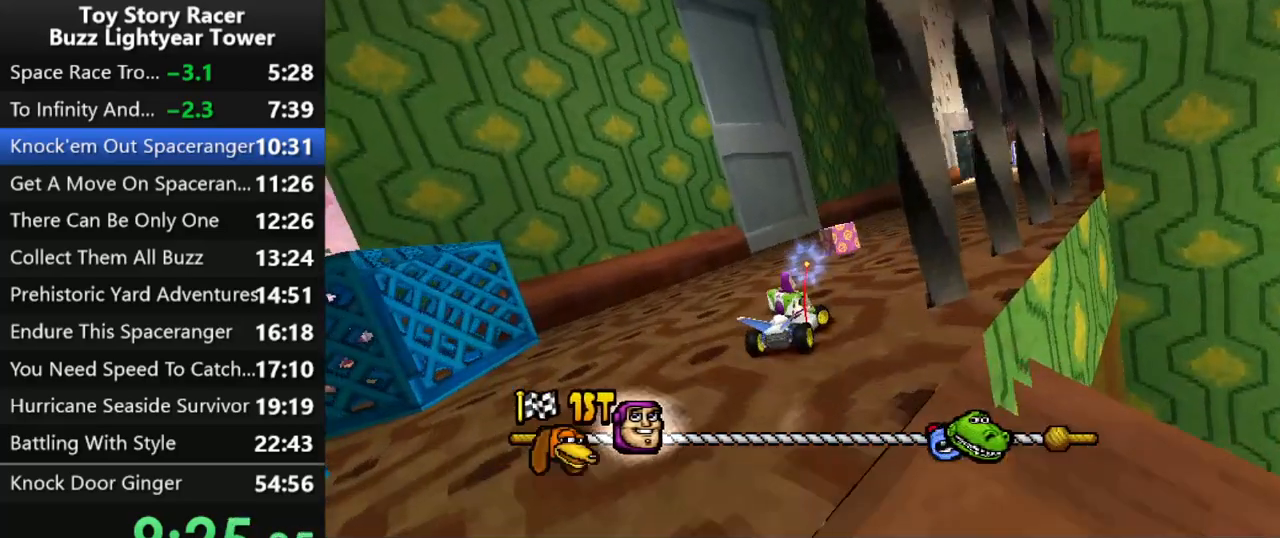
{"buttons": ["CROSS"], "left_stick": "center", "right_stick": "center", "events": [[83, "DPAD_RIGHT", "down"], [150, "DPAD_RIGHT", "up"]]}
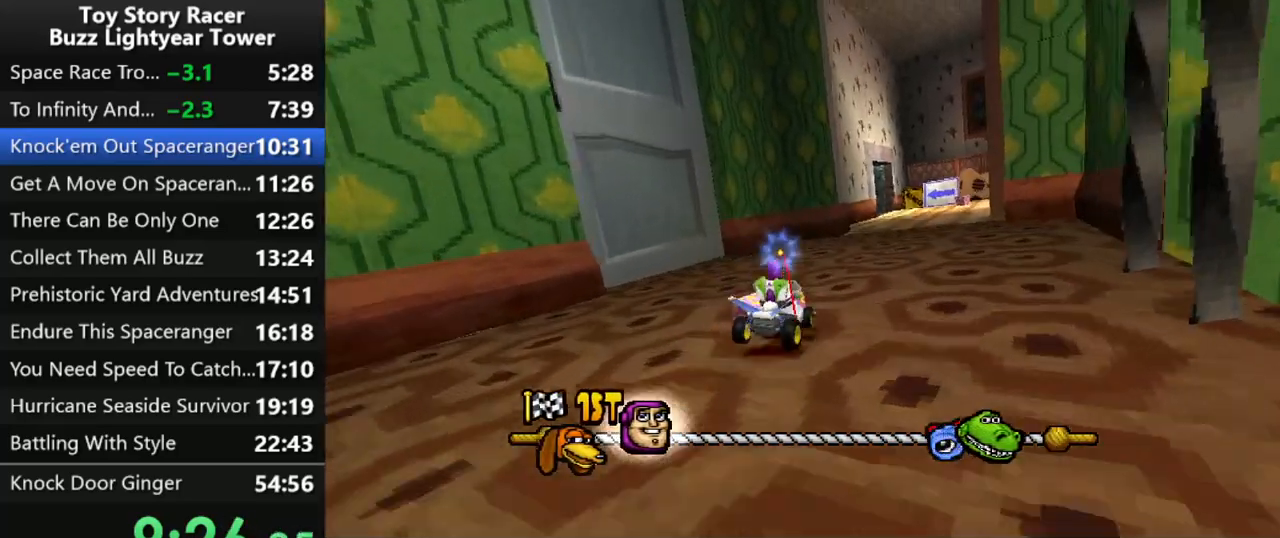
{"buttons": ["CROSS", "DPAD_RIGHT"], "left_stick": "center", "right_stick": "center", "events": [[300, "right_stick", "up"], [400, "DPAD_RIGHT", "down"], [417, "right_stick", "center"]]}
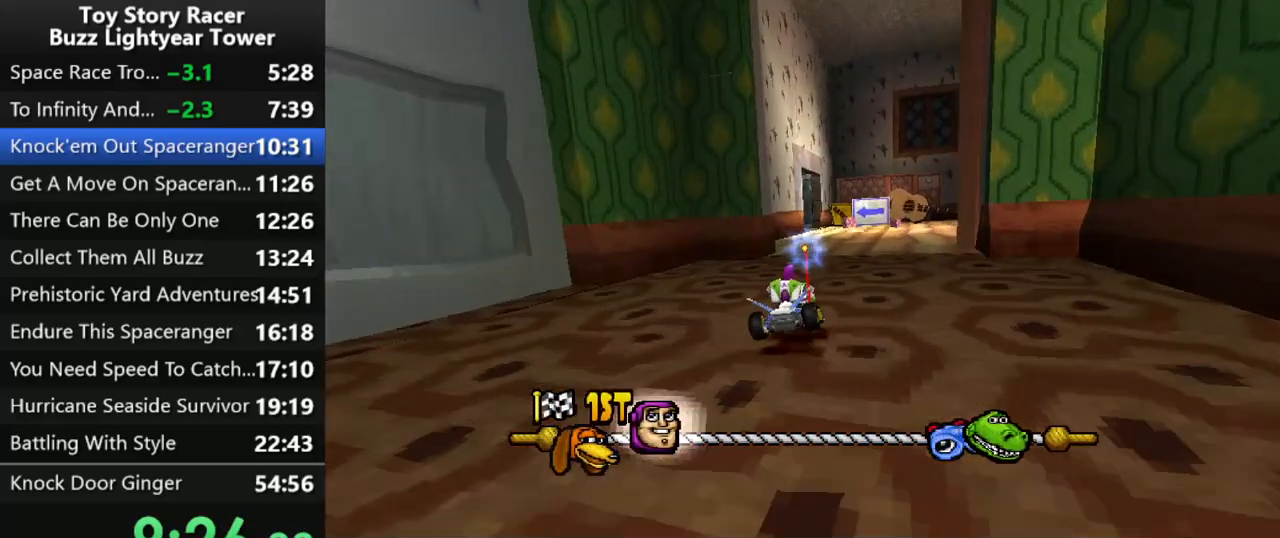
{"buttons": ["CROSS"], "left_stick": "center", "right_stick": "center", "events": [[17, "DPAD_RIGHT", "up"]]}
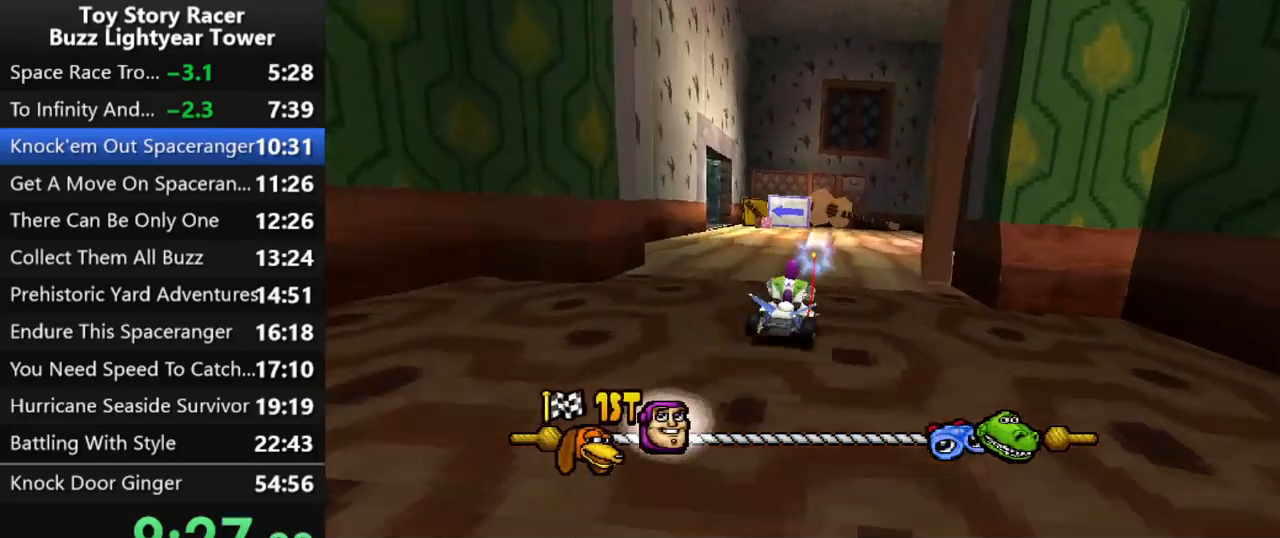
{"buttons": ["CROSS", "DPAD_LEFT"], "left_stick": "center", "right_stick": "center", "events": [[350, "DPAD_LEFT", "down"]]}
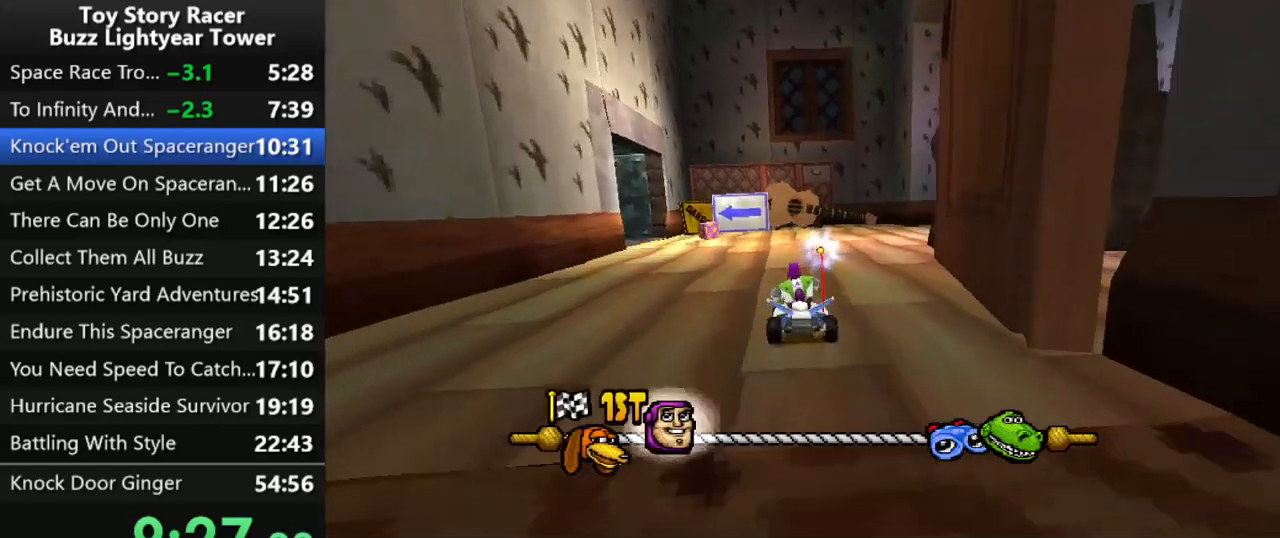
{"buttons": ["CROSS"], "left_stick": "center", "right_stick": "center", "events": [[133, "DPAD_LEFT", "up"]]}
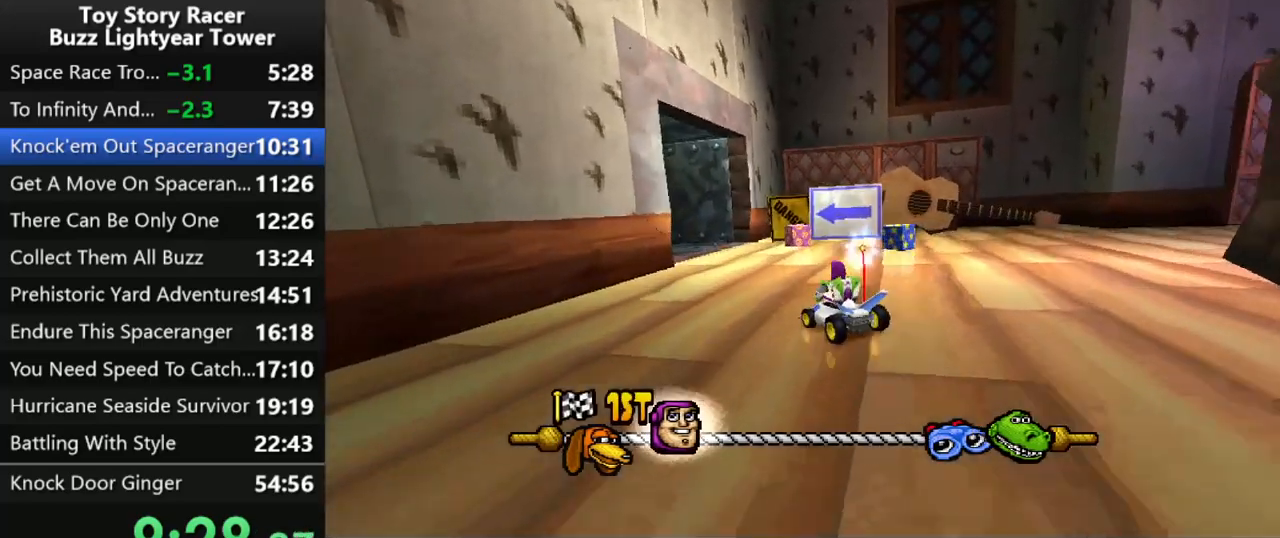
{"buttons": ["CROSS", "DPAD_LEFT"], "left_stick": "center", "right_stick": "center", "events": [[33, "DPAD_LEFT", "down"], [350, "DPAD_LEFT", "up"], [417, "DPAD_LEFT", "down"]]}
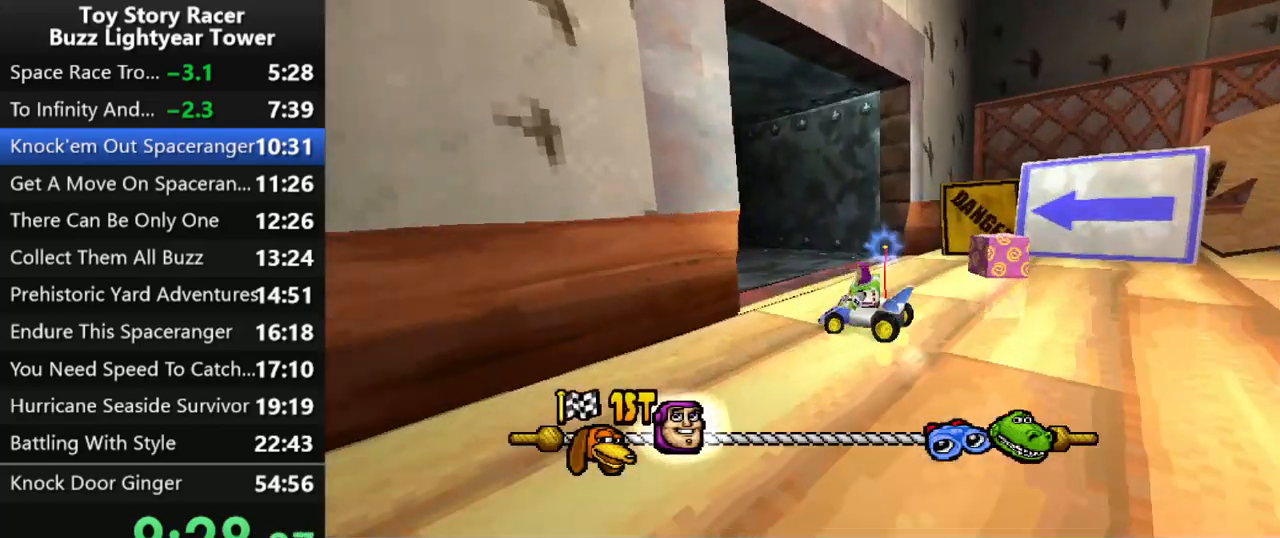
{"buttons": ["CROSS"], "left_stick": "center", "right_stick": "center", "events": [[50, "DPAD_LEFT", "up"]]}
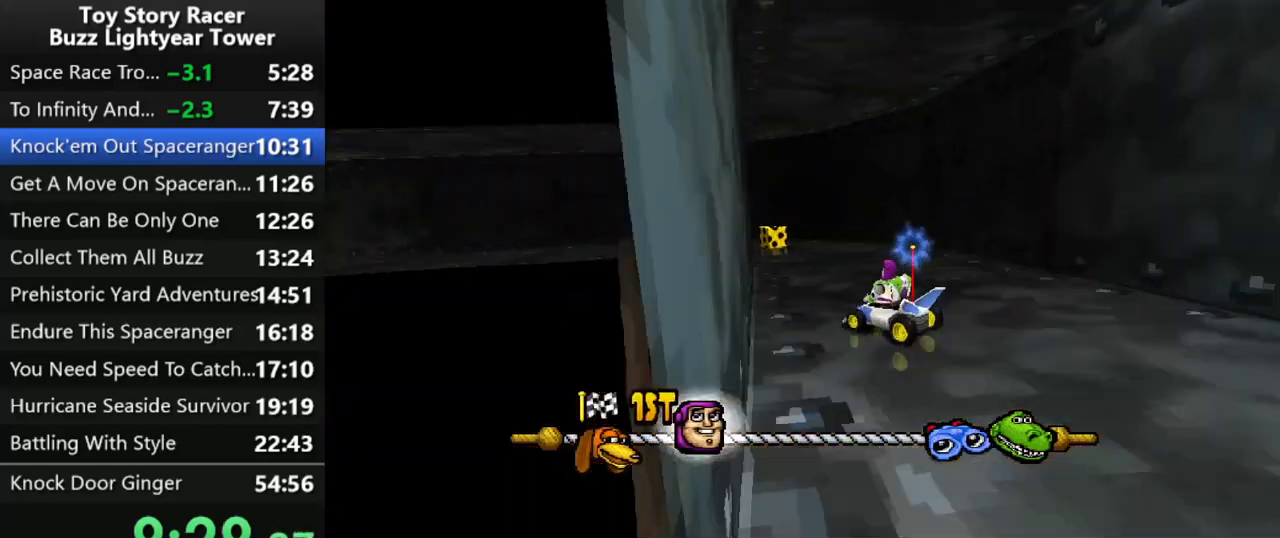
{"buttons": ["CROSS"], "left_stick": "center", "right_stick": "center", "events": [[350, "DPAD_LEFT", "down"], [450, "DPAD_LEFT", "up"]]}
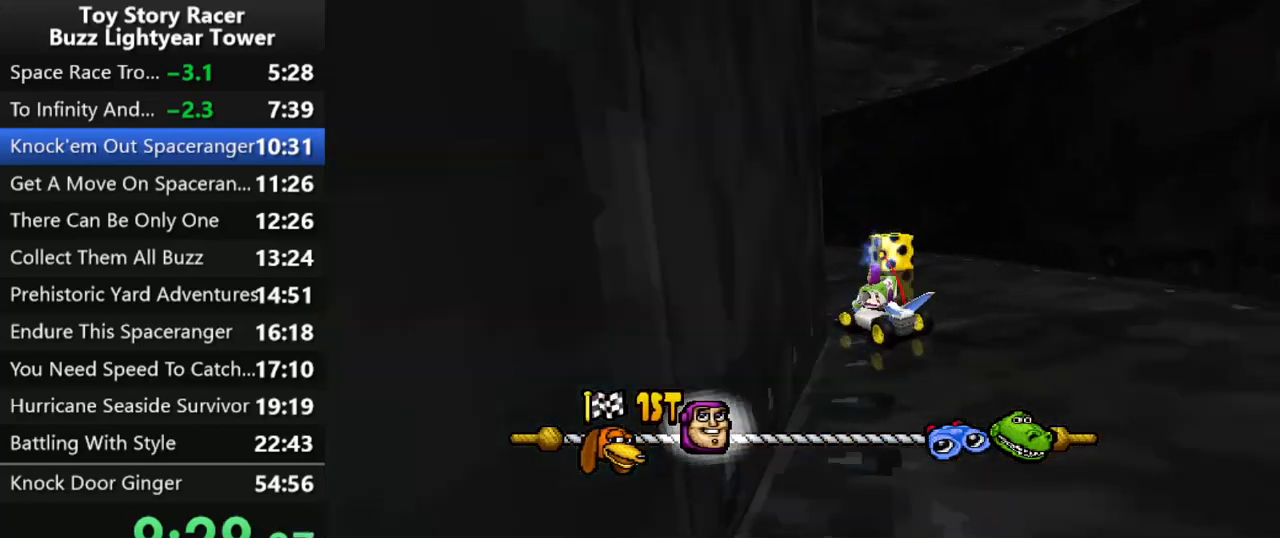
{"buttons": ["CROSS", "DPAD_LEFT"], "left_stick": "center", "right_stick": "center", "events": [[17, "DPAD_LEFT", "down"], [133, "DPAD_LEFT", "up"], [217, "DPAD_LEFT", "down"], [300, "DPAD_LEFT", "up"], [467, "DPAD_LEFT", "down"]]}
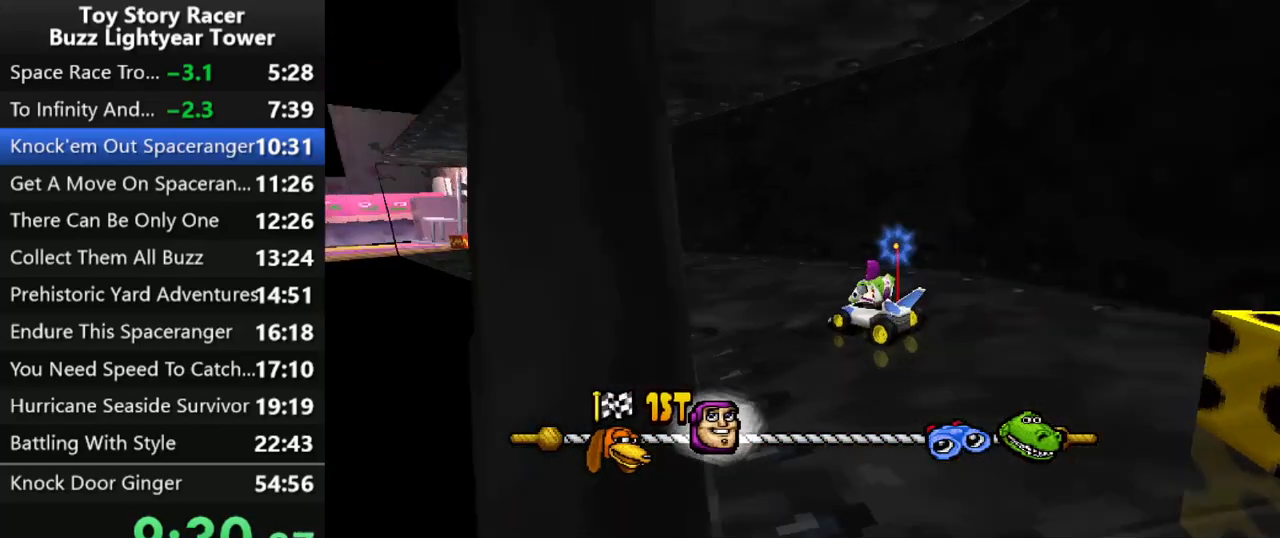
{"buttons": ["CROSS"], "left_stick": "center", "right_stick": "center", "events": [[83, "DPAD_LEFT", "up"]]}
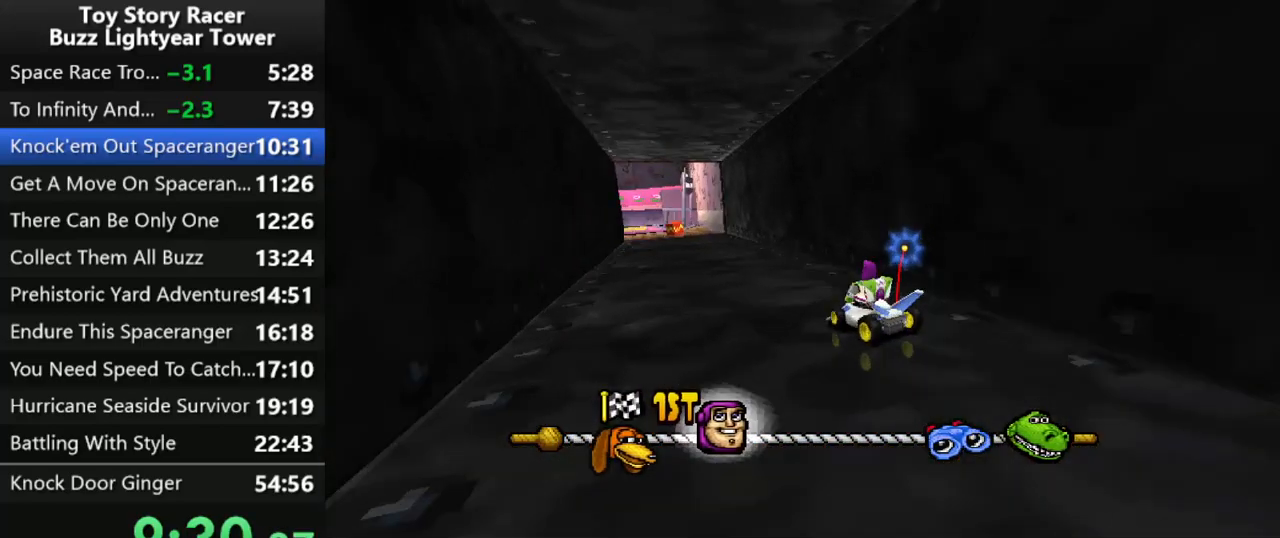
{"buttons": ["CROSS"], "left_stick": "center", "right_stick": "center", "events": []}
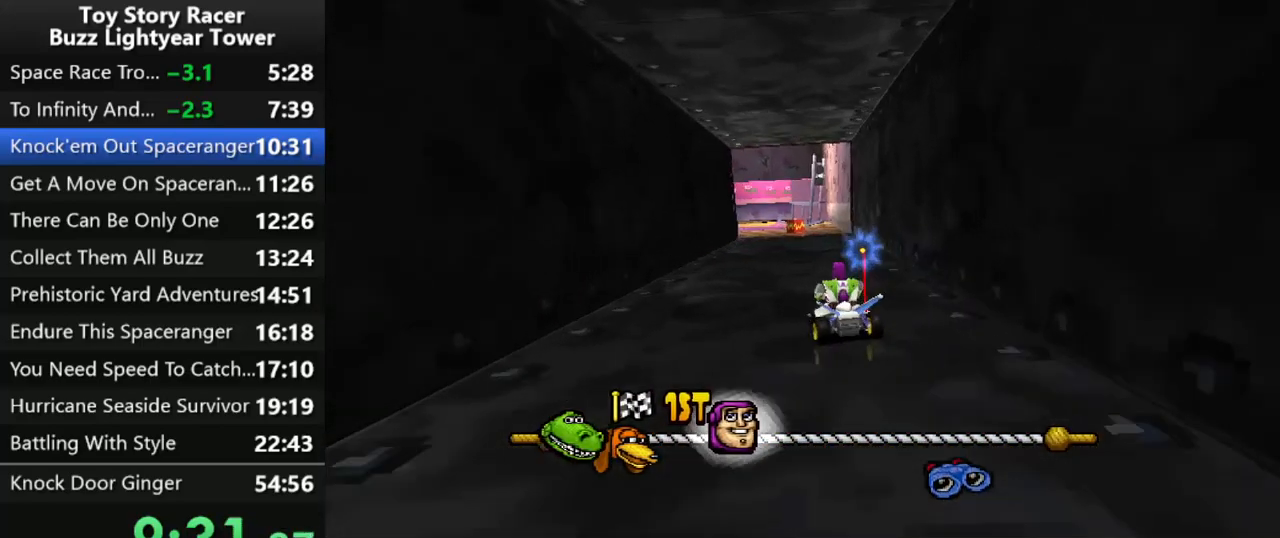
{"buttons": ["CROSS"], "left_stick": "center", "right_stick": "center", "events": [[83, "DPAD_RIGHT", "down"], [200, "DPAD_RIGHT", "up"]]}
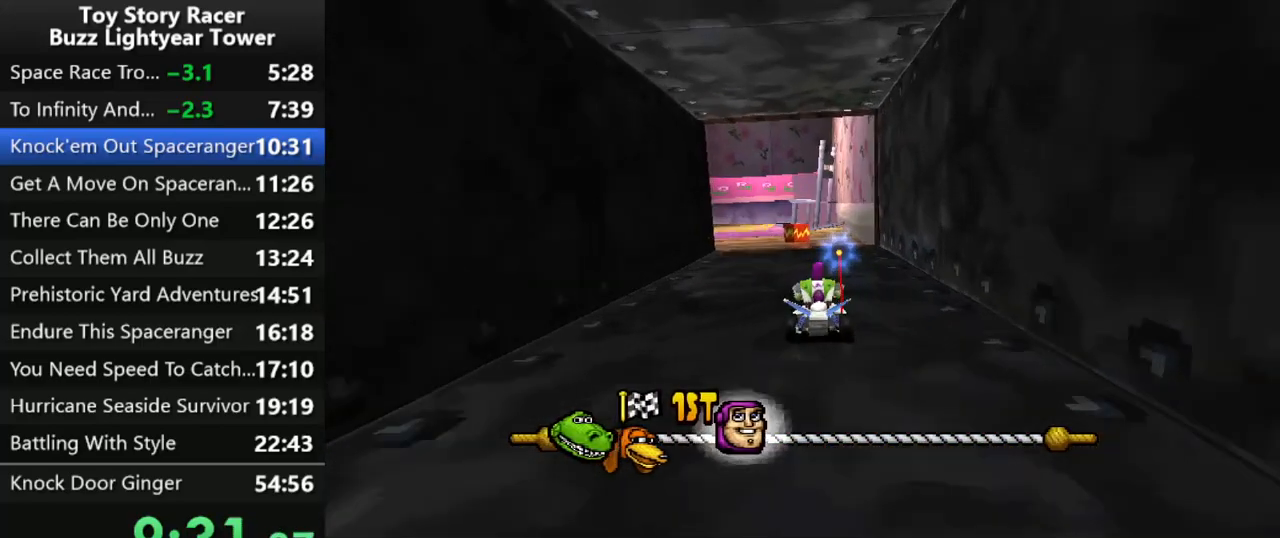
{"buttons": ["CROSS", "R1", "DPAD_LEFT"], "left_stick": "center", "right_stick": "center", "events": [[367, "DPAD_LEFT", "down"], [500, "R1", "down"]]}
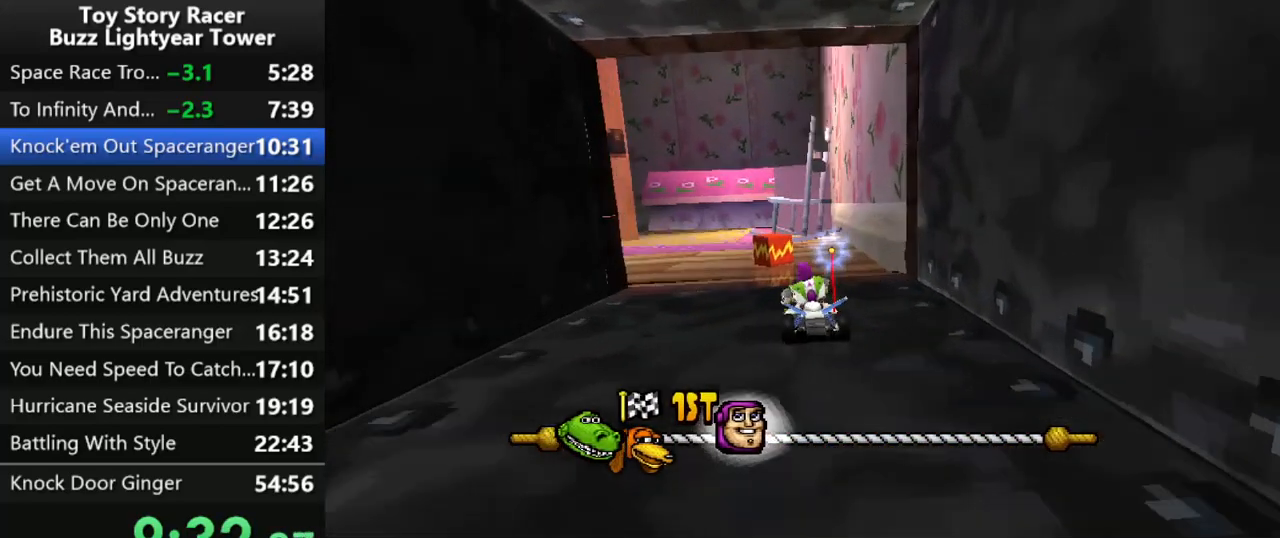
{"buttons": ["CROSS"], "left_stick": "center", "right_stick": "center", "events": [[150, "R1", "up"], [217, "DPAD_LEFT", "up"], [267, "DPAD_LEFT", "down"], [383, "DPAD_LEFT", "up"]]}
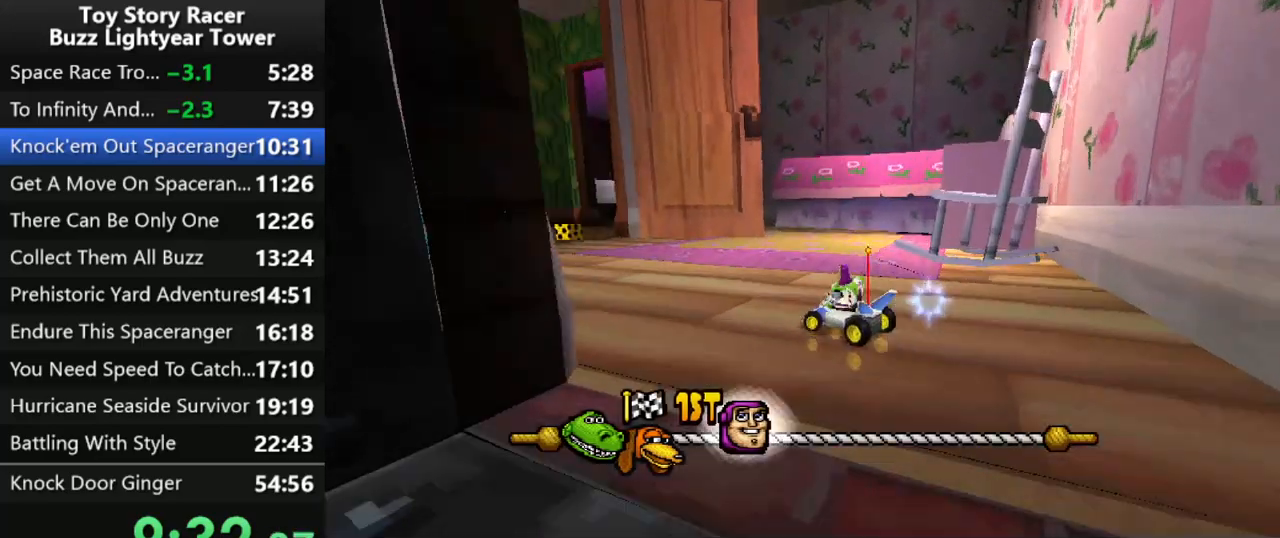
{"buttons": ["CROSS"], "left_stick": "center", "right_stick": "center", "events": [[317, "DPAD_LEFT", "down"], [433, "DPAD_LEFT", "up"]]}
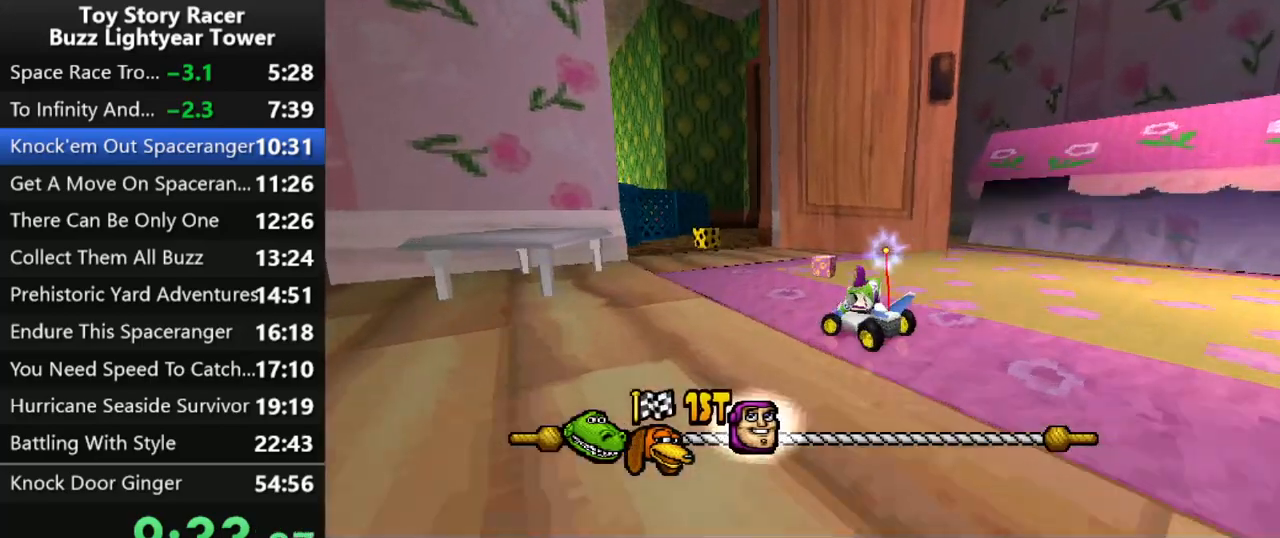
{"buttons": ["CROSS", "DPAD_RIGHT"], "left_stick": "center", "right_stick": "center", "events": [[367, "DPAD_RIGHT", "down"]]}
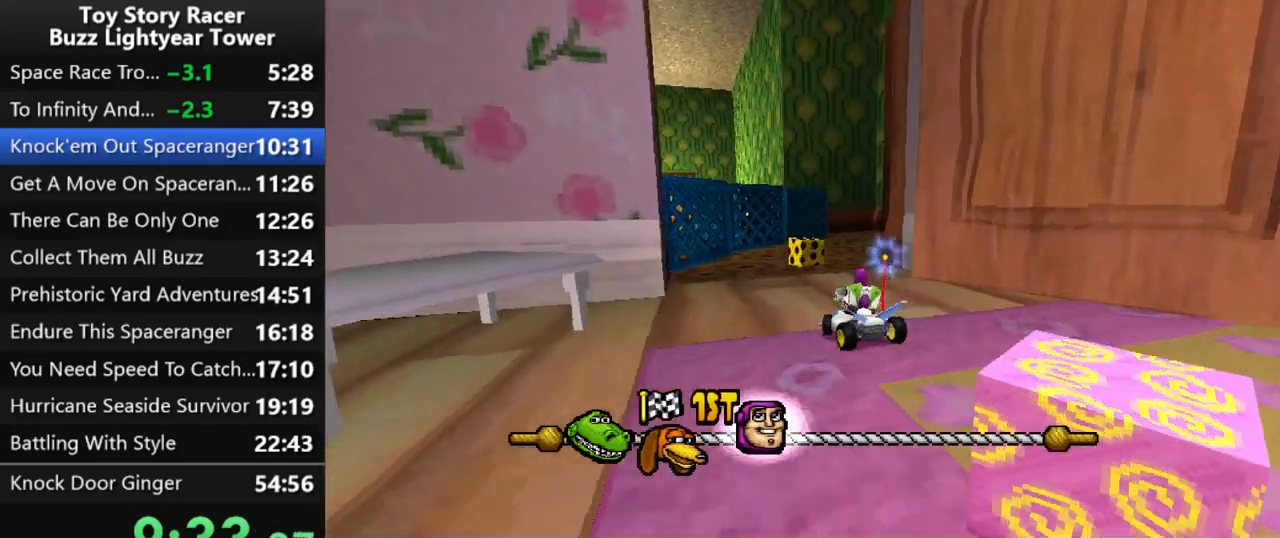
{"buttons": ["CROSS"], "left_stick": "center", "right_stick": "center", "events": [[17, "DPAD_RIGHT", "up"], [150, "DPAD_RIGHT", "down"], [267, "DPAD_RIGHT", "up"], [317, "DPAD_RIGHT", "down"], [450, "DPAD_RIGHT", "up"]]}
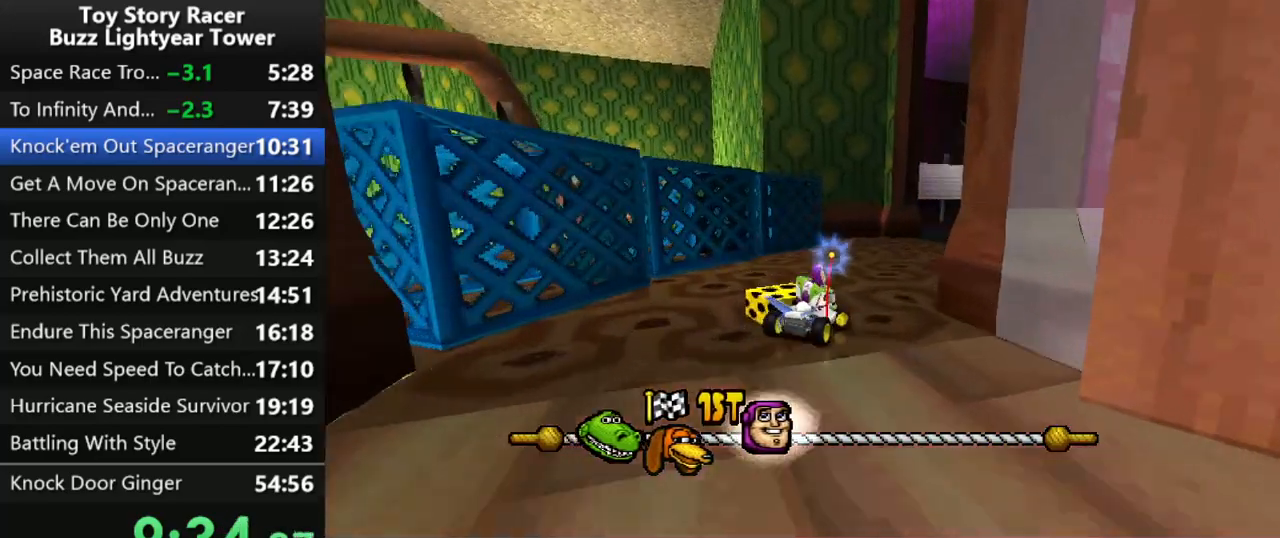
{"buttons": ["CROSS"], "left_stick": "center", "right_stick": "center", "events": [[317, "DPAD_RIGHT", "down"], [417, "DPAD_RIGHT", "up"]]}
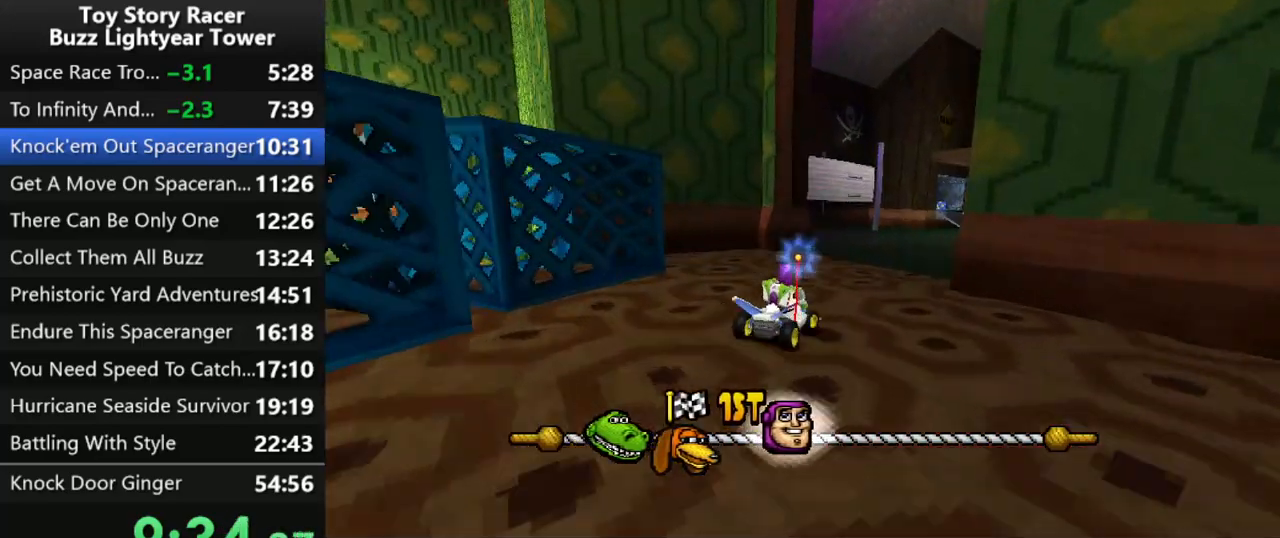
{"buttons": ["CROSS"], "left_stick": "center", "right_stick": "center", "events": []}
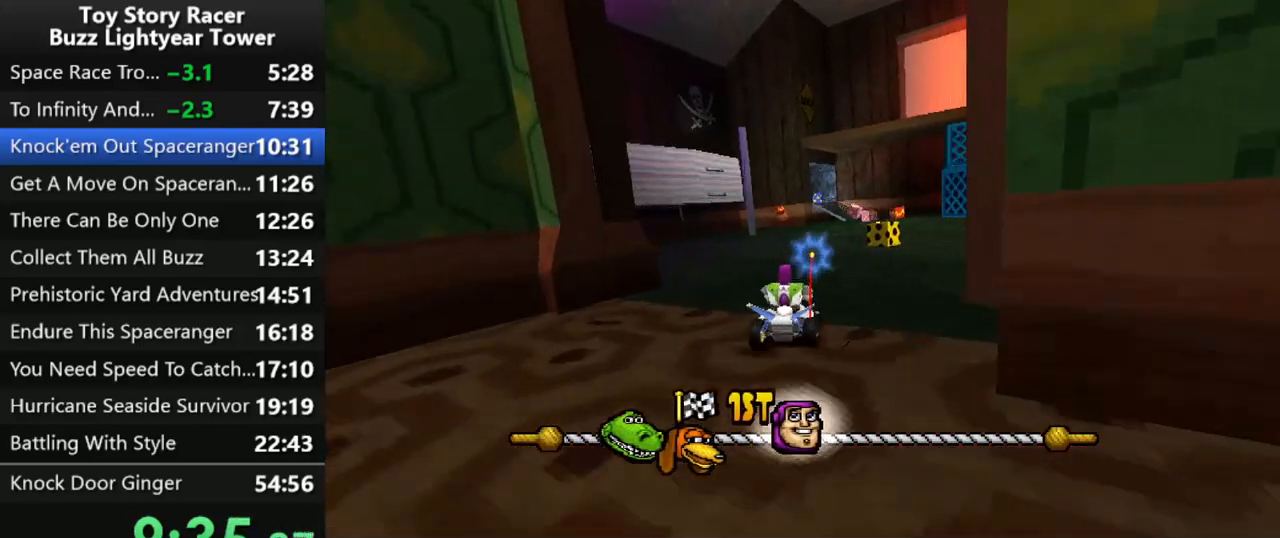
{"buttons": ["CROSS", "DPAD_RIGHT"], "left_stick": "center", "right_stick": "center", "events": [[400, "DPAD_RIGHT", "down"]]}
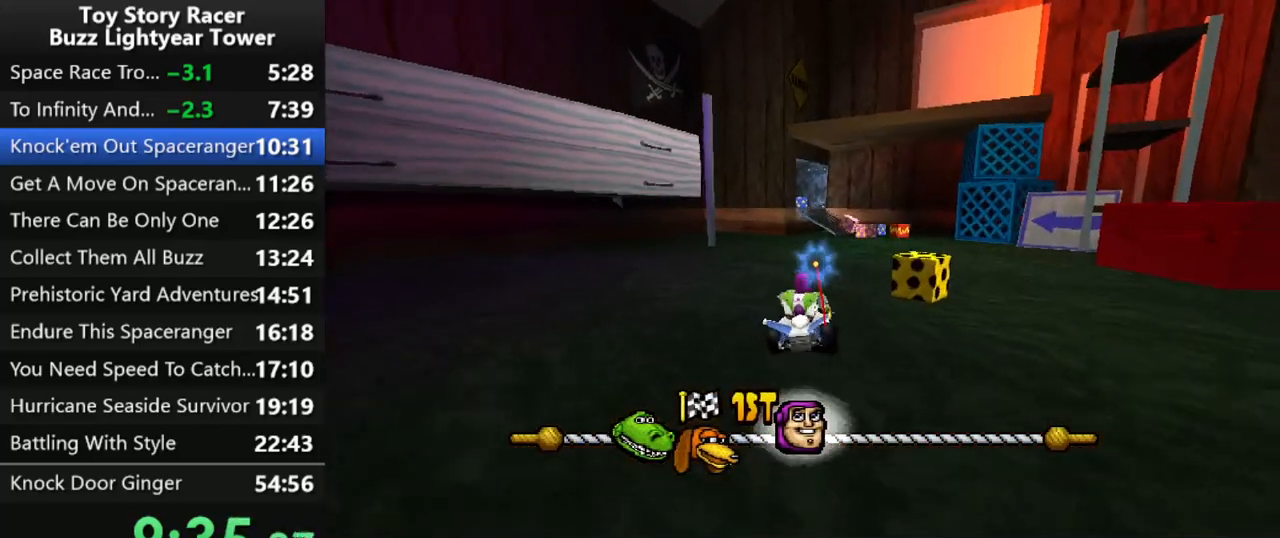
{"buttons": ["CROSS"], "left_stick": "center", "right_stick": "center", "events": [[33, "DPAD_RIGHT", "up"]]}
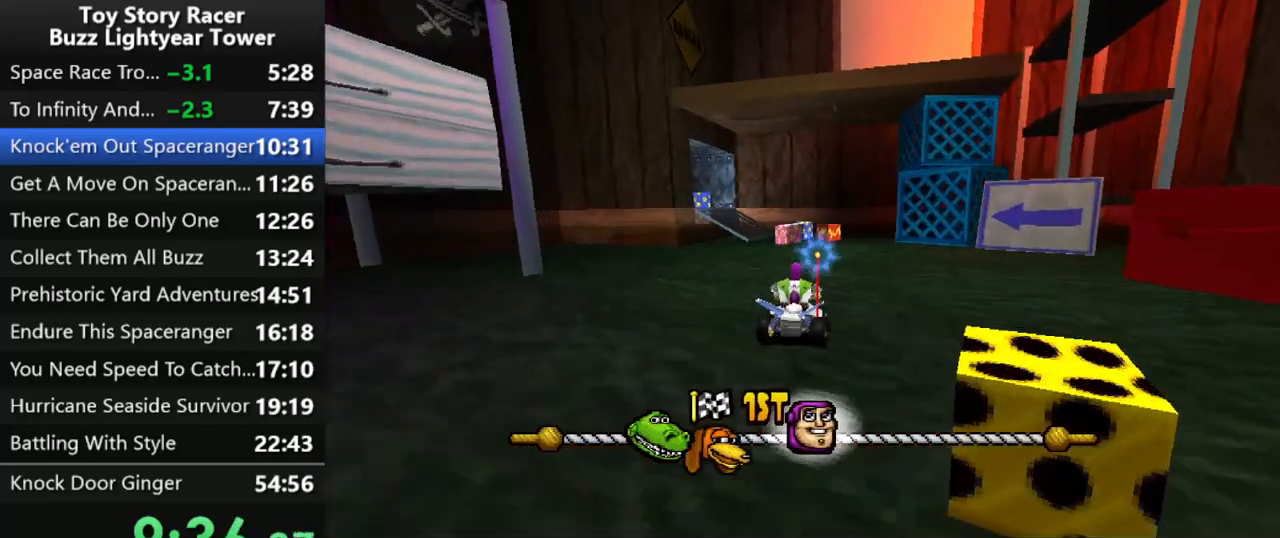
{"buttons": ["CROSS"], "left_stick": "center", "right_stick": "center", "events": []}
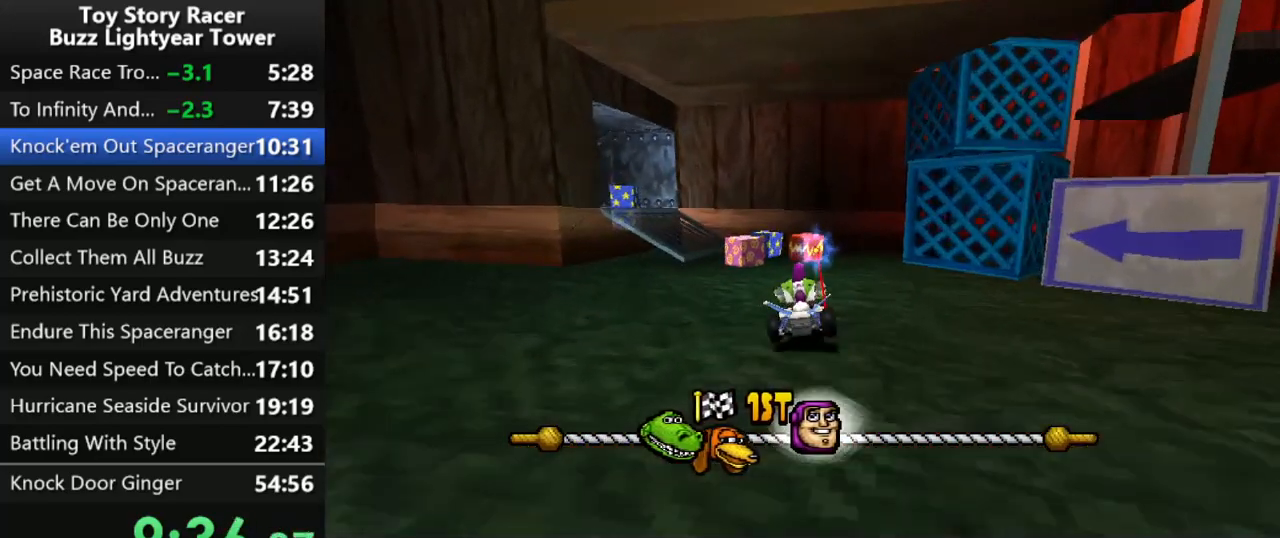
{"buttons": ["CROSS", "DPAD_LEFT"], "left_stick": "center", "right_stick": "center", "events": [[167, "DPAD_LEFT", "down"], [233, "R1", "down"], [383, "R1", "up"]]}
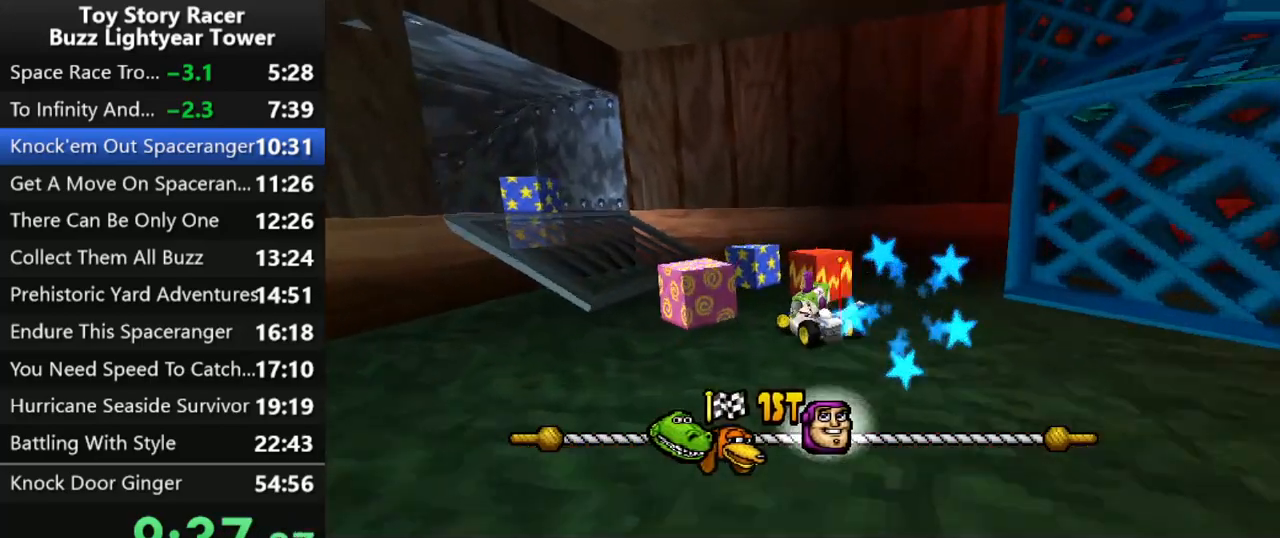
{"buttons": ["CROSS"], "left_stick": "center", "right_stick": "center", "events": [[50, "DPAD_LEFT", "up"], [100, "DPAD_LEFT", "down"], [233, "DPAD_LEFT", "up"], [300, "DPAD_LEFT", "down"], [417, "DPAD_LEFT", "up"]]}
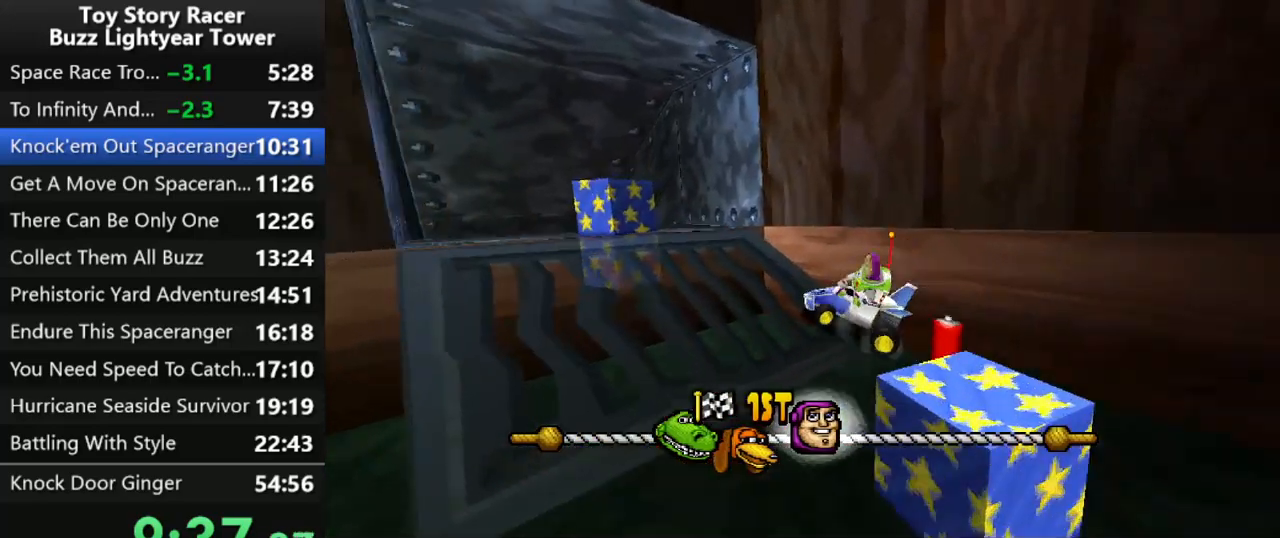
{"buttons": ["CROSS"], "left_stick": "center", "right_stick": "center", "events": [[250, "R1", "down"], [383, "DPAD_RIGHT", "down"], [383, "R1", "up"], [500, "DPAD_RIGHT", "up"]]}
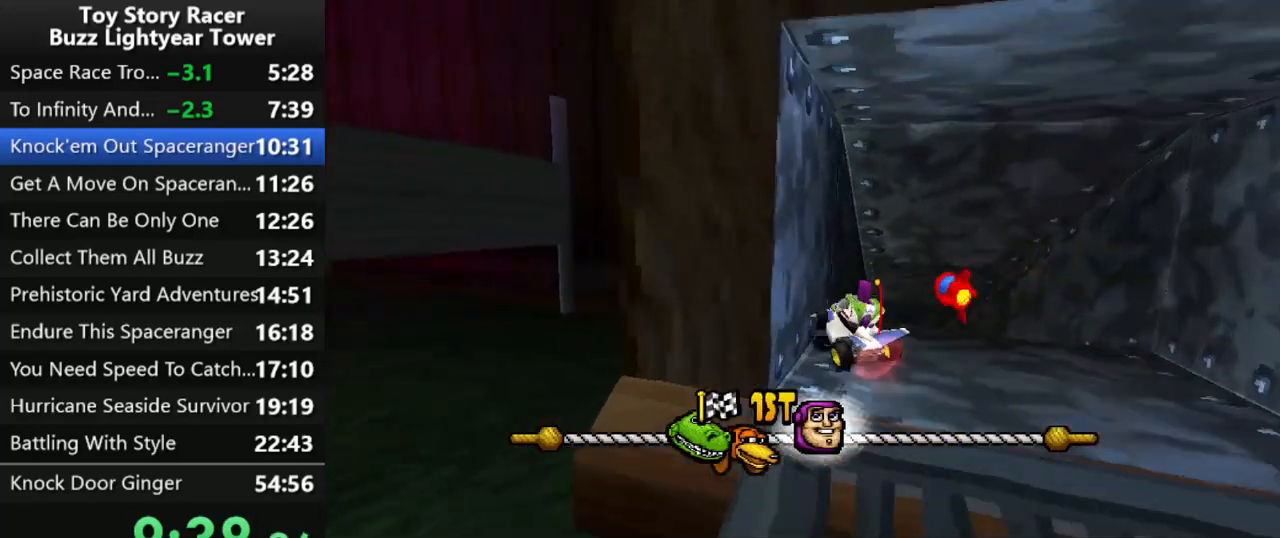
{"buttons": ["CROSS"], "left_stick": "center", "right_stick": "center", "events": [[267, "DPAD_RIGHT", "down"], [383, "DPAD_RIGHT", "up"]]}
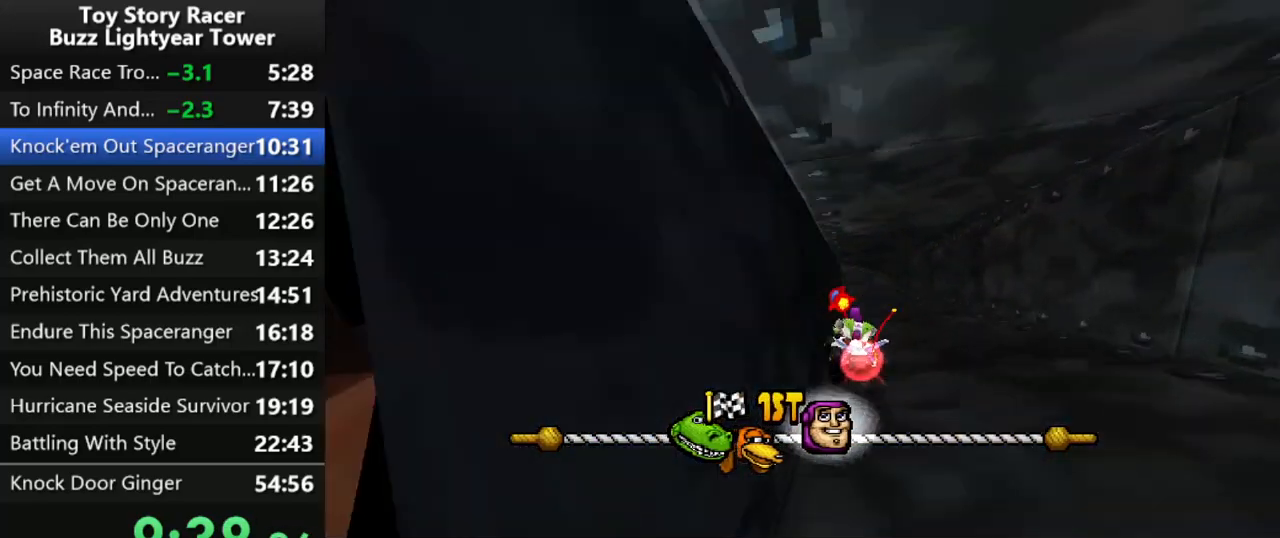
{"buttons": ["CROSS", "DPAD_LEFT"], "left_stick": "center", "right_stick": "center", "events": [[350, "DPAD_LEFT", "down"]]}
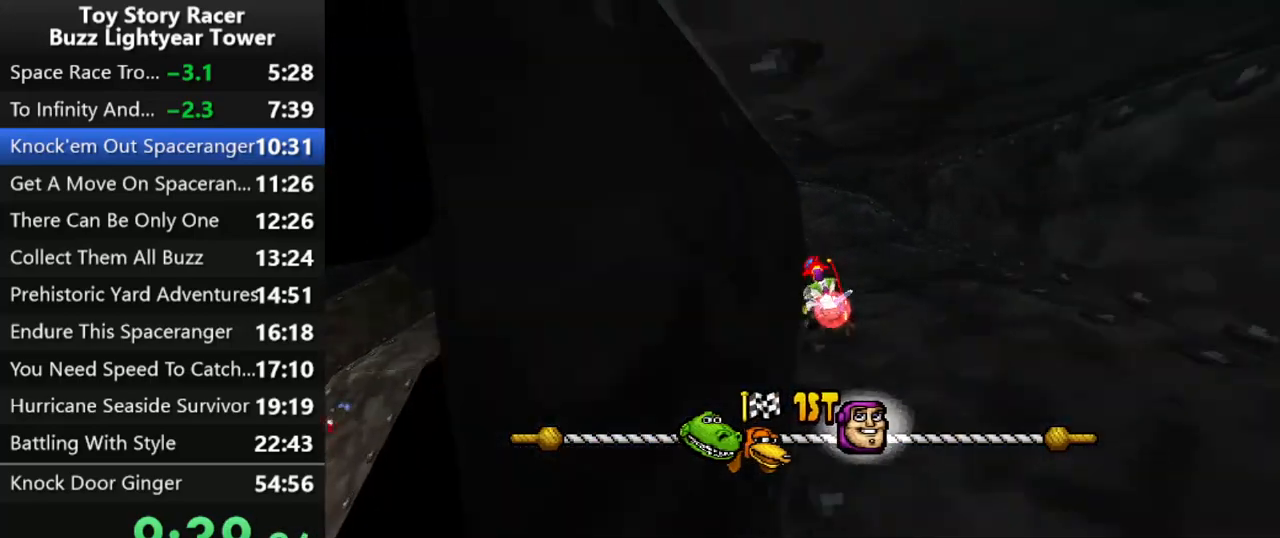
{"buttons": ["CROSS", "DPAD_LEFT"], "left_stick": "center", "right_stick": "center", "events": [[333, "DPAD_LEFT", "up"], [400, "DPAD_LEFT", "down"]]}